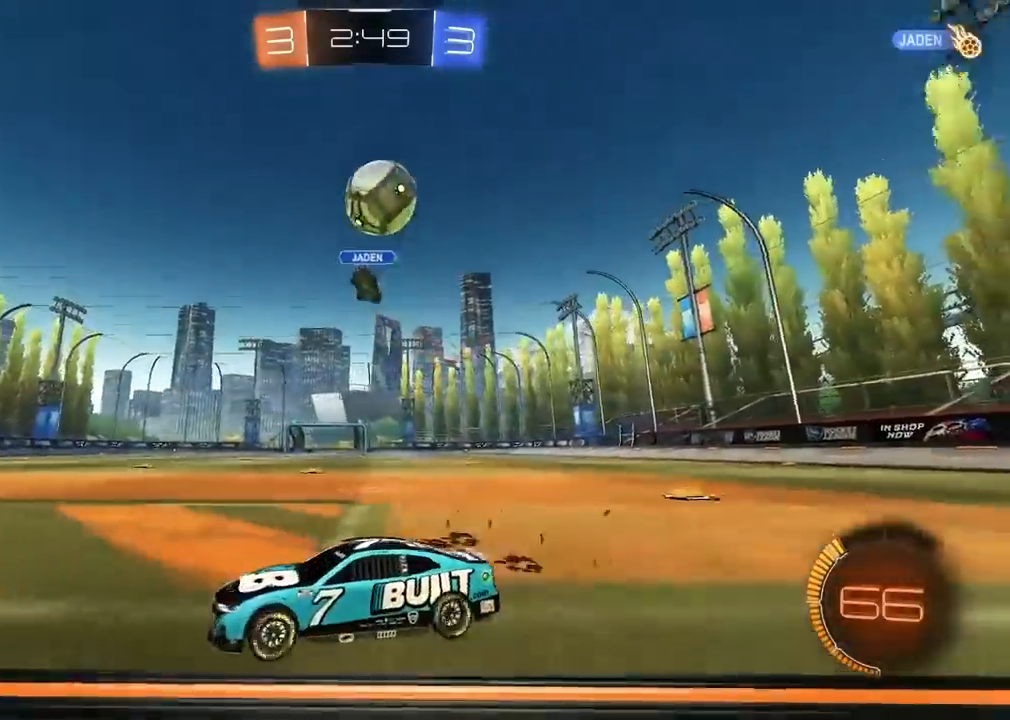
Gameplay with a controller (PlayStation layout); each line is a JSON object with the inputs held at the frame after it (dt_ms = milliseconds from this image to that frame). "events" lists button and stick changes between this image and that frame as [ms after this image, input, new state], when the widget could be followed in between. Not read: L1 R1.
{"dt_ms": 500, "buttons": [], "left_stick": "down-left", "right_stick": "center", "events": [[50, "left_stick", "down-left"], [100, "CROSS", "down"], [117, "R2", "up"], [150, "left_stick", "down"], [283, "left_stick", "center"], [317, "CROSS", "up"], [383, "CROSS", "down"], [400, "CROSS", "up"], [400, "left_stick", "down-left"]]}
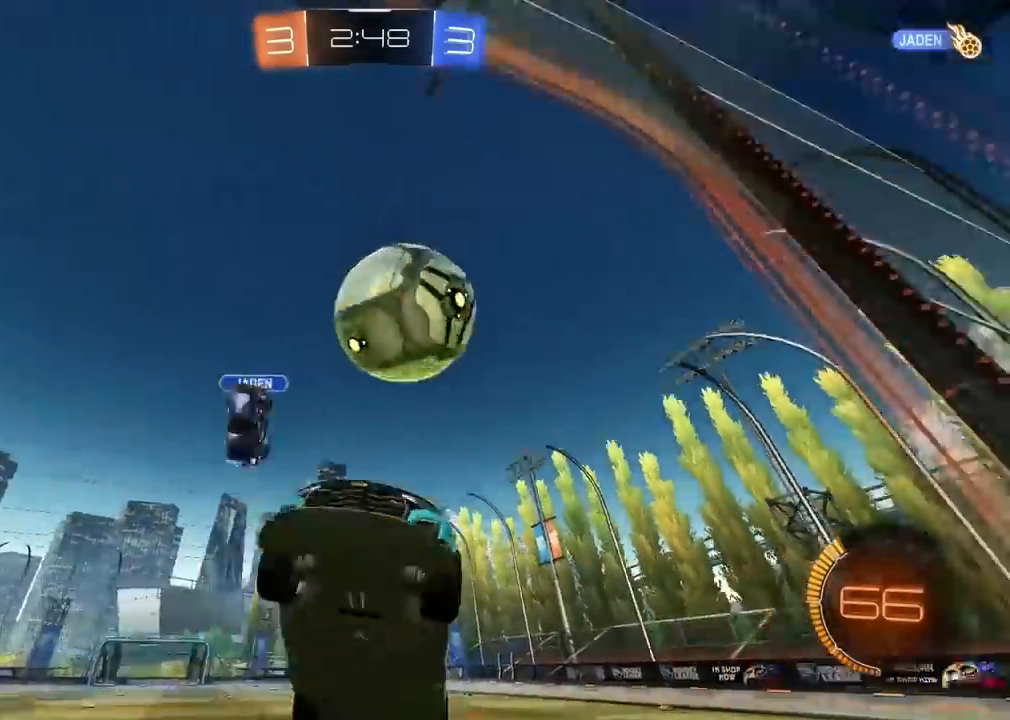
{"dt_ms": 500, "buttons": [], "left_stick": "center", "right_stick": "center", "events": [[217, "left_stick", "center"]]}
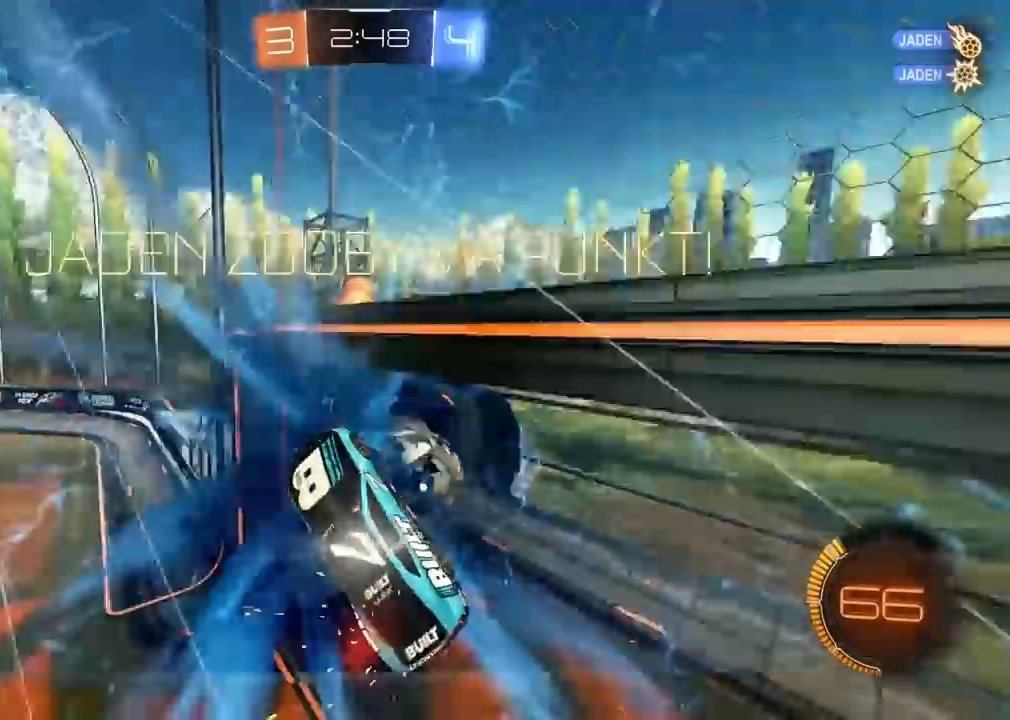
{"dt_ms": 500, "buttons": [], "left_stick": "center", "right_stick": "center", "events": []}
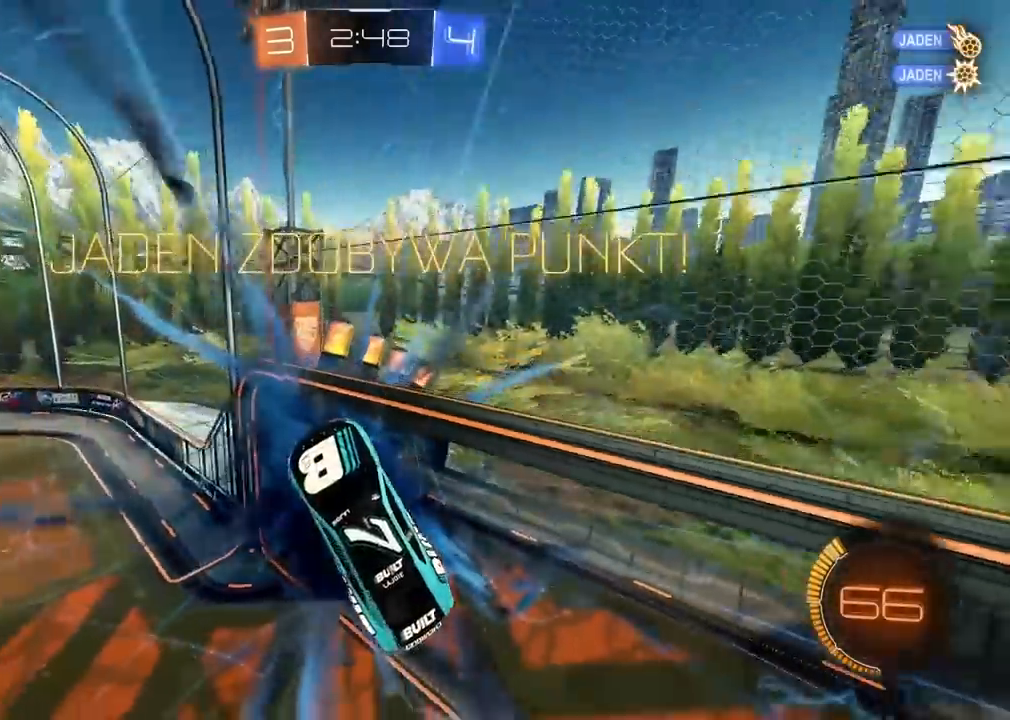
{"dt_ms": 500, "buttons": [], "left_stick": "center", "right_stick": "center", "events": []}
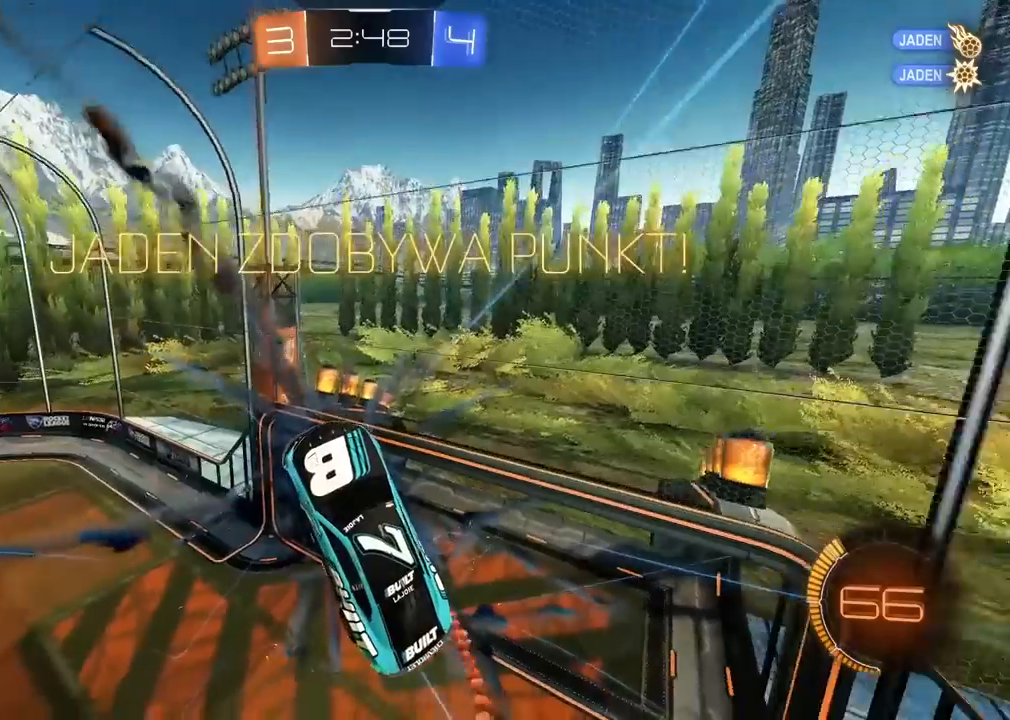
{"dt_ms": 500, "buttons": [], "left_stick": "center", "right_stick": "center", "events": []}
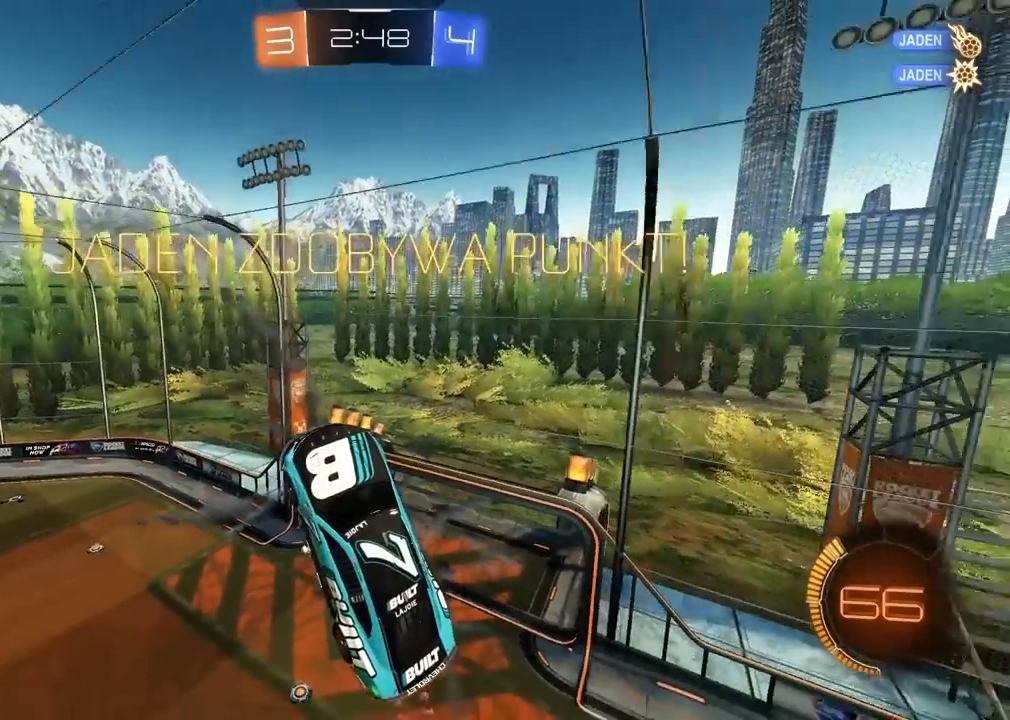
{"dt_ms": 500, "buttons": [], "left_stick": "center", "right_stick": "center", "events": []}
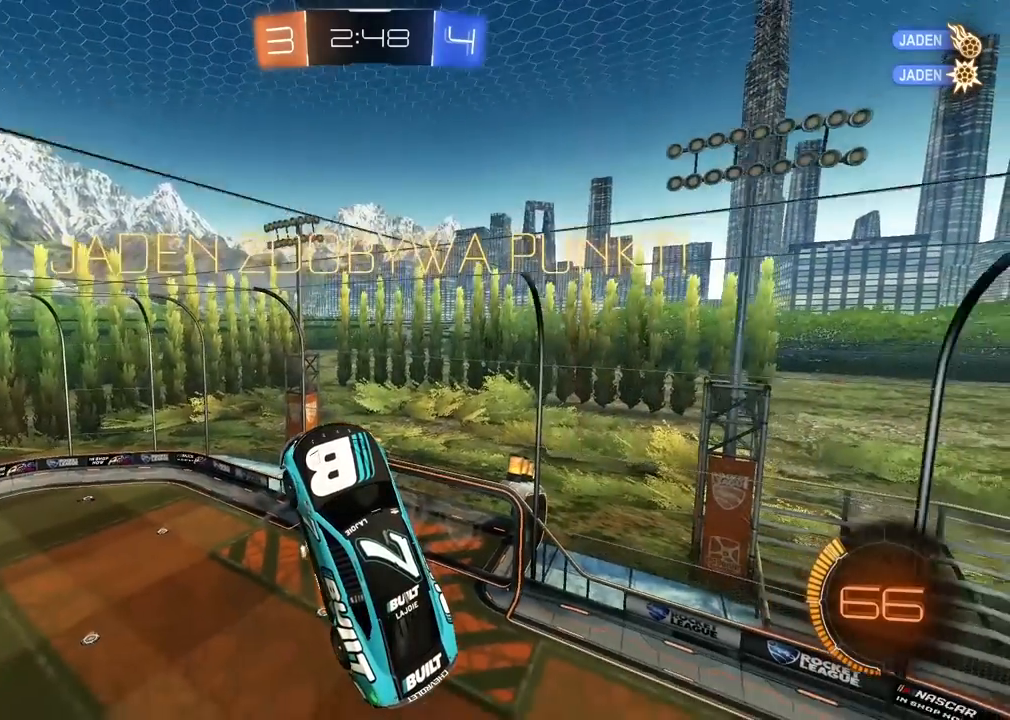
{"dt_ms": 500, "buttons": [], "left_stick": "center", "right_stick": "center", "events": []}
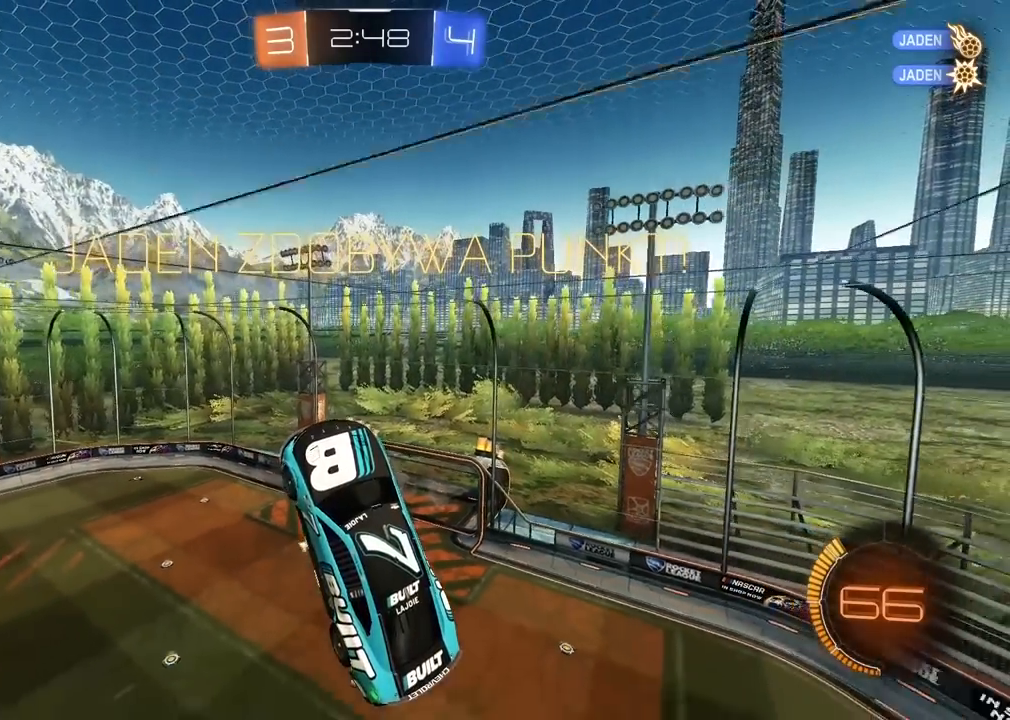
{"dt_ms": 500, "buttons": [], "left_stick": "center", "right_stick": "center", "events": []}
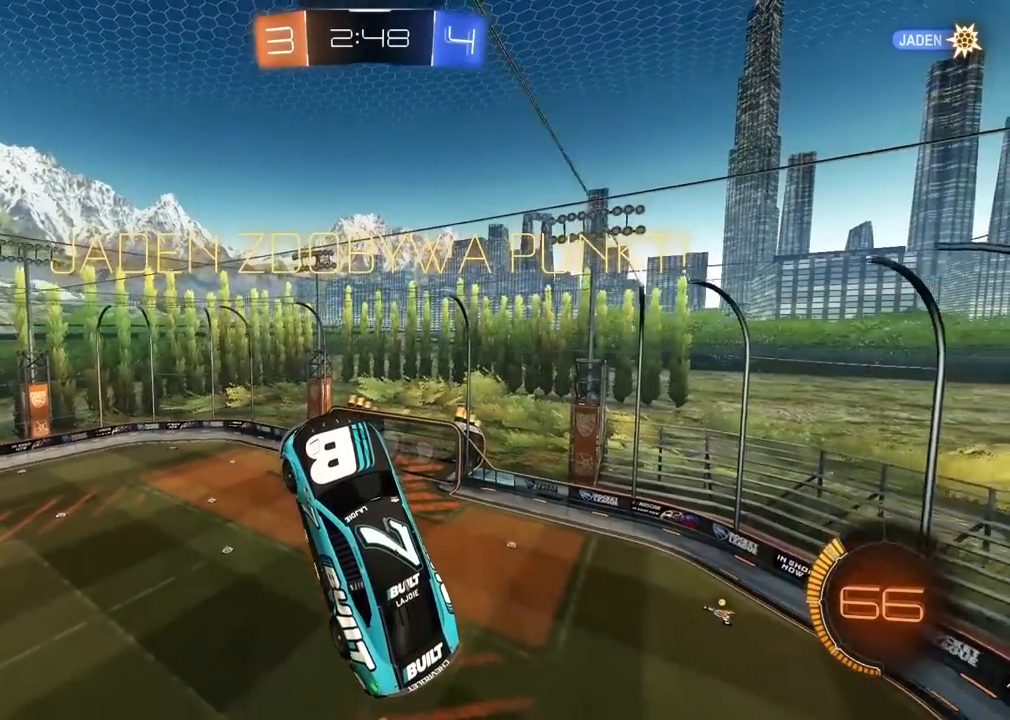
{"dt_ms": 500, "buttons": [], "left_stick": "center", "right_stick": "center"}
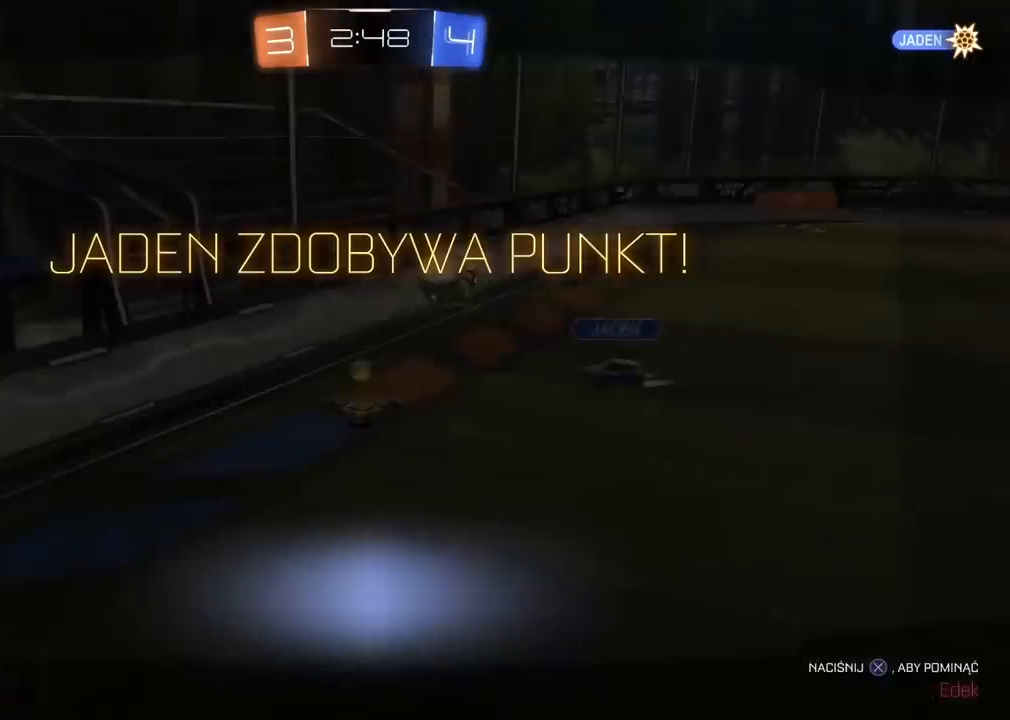
{"dt_ms": 500, "buttons": ["CROSS"], "left_stick": "center", "right_stick": "center", "events": [[250, "CROSS", "down"], [350, "CROSS", "up"], [433, "CROSS", "down"]]}
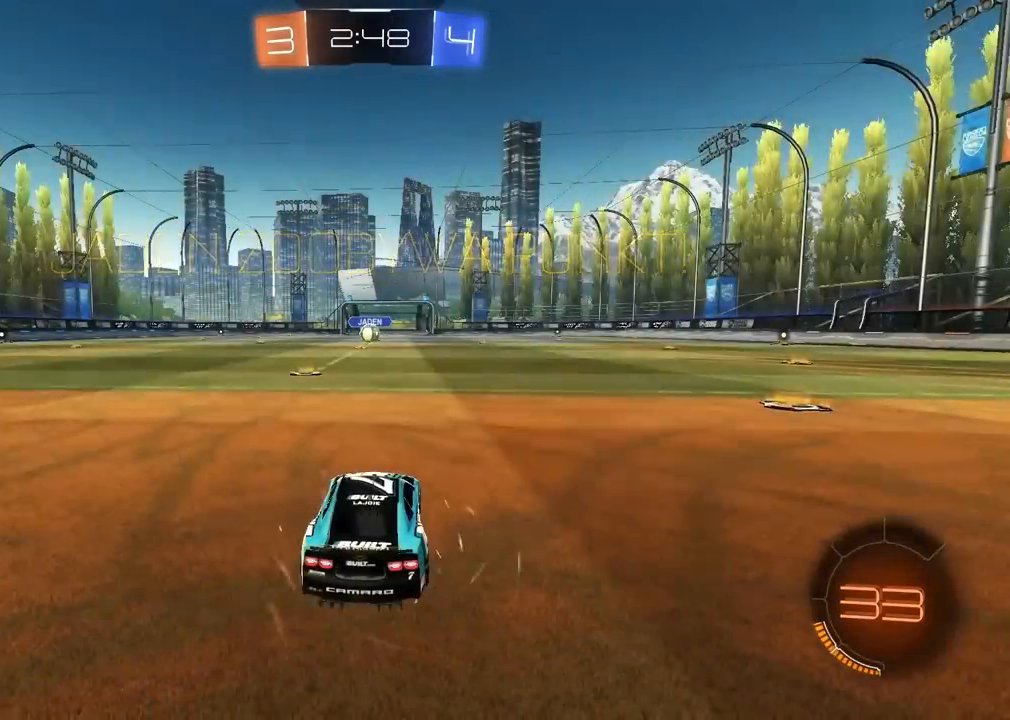
{"dt_ms": 500, "buttons": [], "left_stick": "center", "right_stick": "center", "events": [[17, "CROSS", "up"], [300, "TRIANGLE", "down"], [317, "TRIANGLE", "up"], [367, "TRIANGLE", "down"], [450, "TRIANGLE", "up"]]}
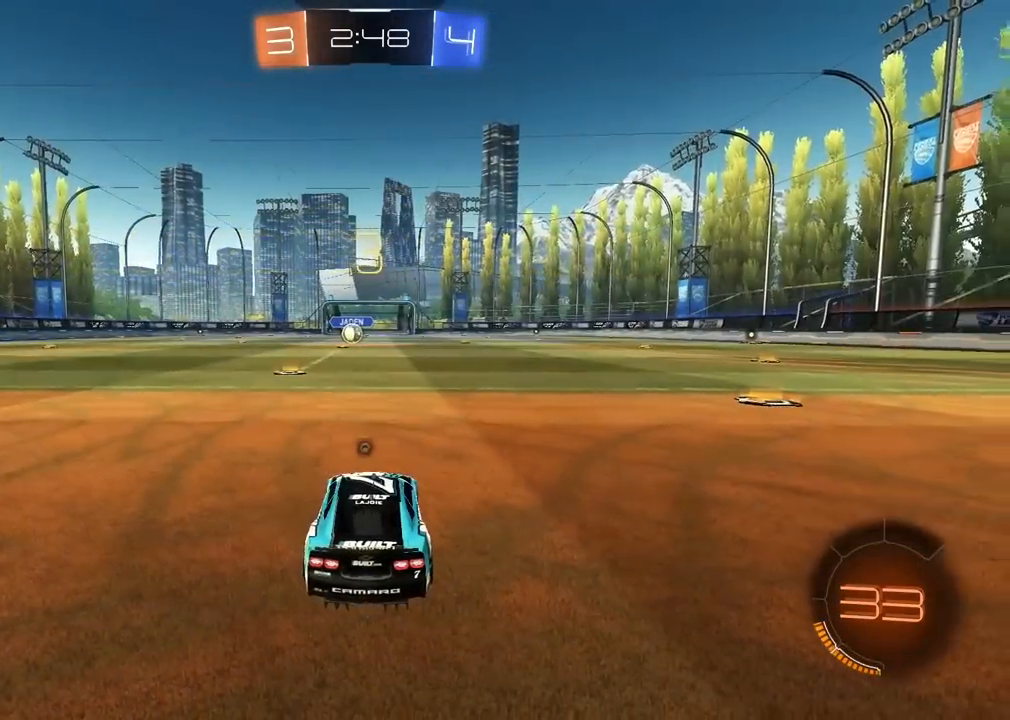
{"dt_ms": 500, "buttons": ["R2"], "left_stick": "center", "right_stick": "center", "events": [[17, "TRIANGLE", "down"], [100, "TRIANGLE", "up"], [150, "TRIANGLE", "down"], [233, "TRIANGLE", "up"], [283, "TRIANGLE", "down"], [367, "R2", "down"], [367, "TRIANGLE", "up"], [417, "TRIANGLE", "down"], [500, "TRIANGLE", "up"]]}
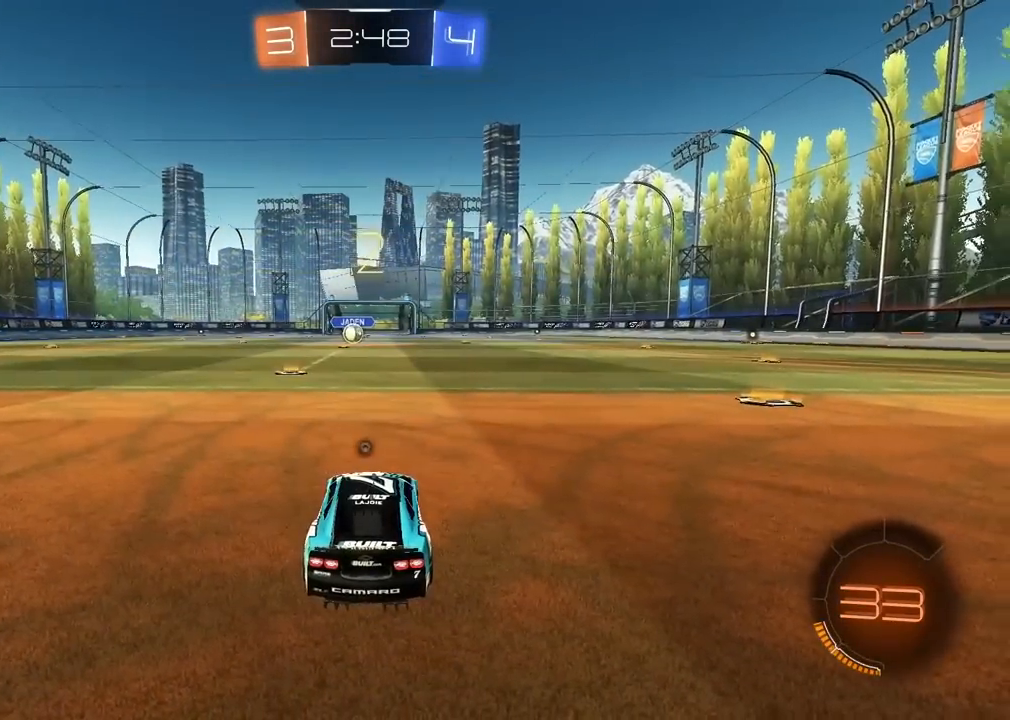
{"dt_ms": 500, "buttons": ["TRIANGLE", "R2"], "left_stick": "center", "right_stick": "center", "events": [[50, "TRIANGLE", "down"], [133, "TRIANGLE", "up"], [200, "TRIANGLE", "down"], [283, "TRIANGLE", "up"], [333, "TRIANGLE", "down"], [417, "TRIANGLE", "up"], [467, "TRIANGLE", "down"]]}
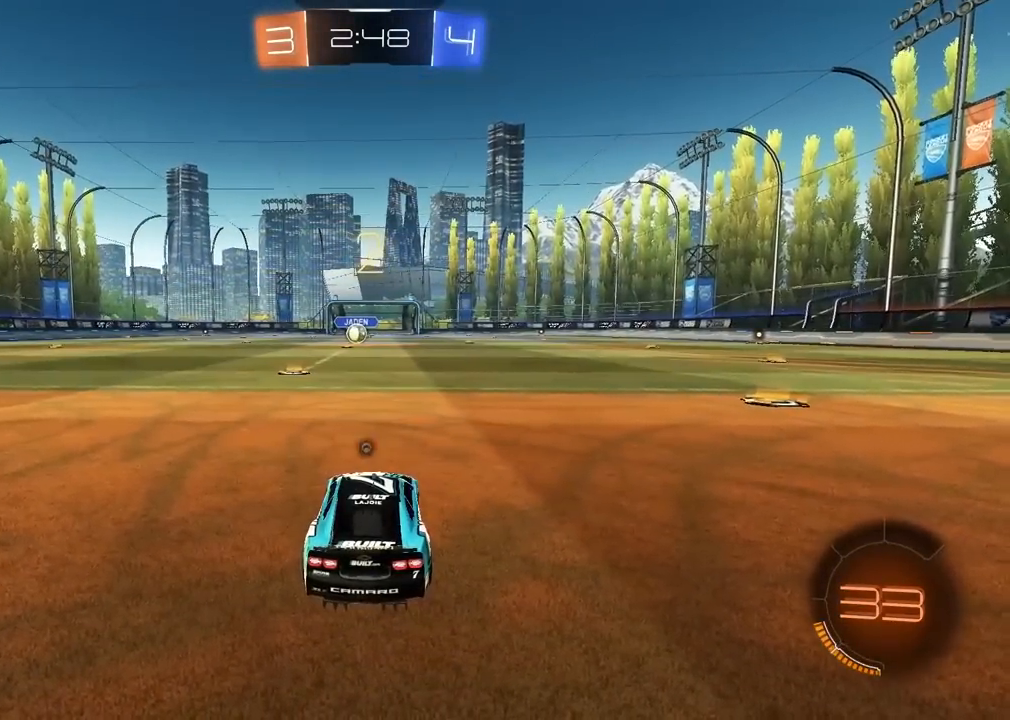
{"dt_ms": 500, "buttons": ["R2"], "left_stick": "center", "right_stick": "center", "events": [[67, "TRIANGLE", "up"], [117, "TRIANGLE", "down"], [183, "TRIANGLE", "up"], [250, "TRIANGLE", "down"], [350, "TRIANGLE", "up"], [400, "TRIANGLE", "down"], [483, "TRIANGLE", "up"]]}
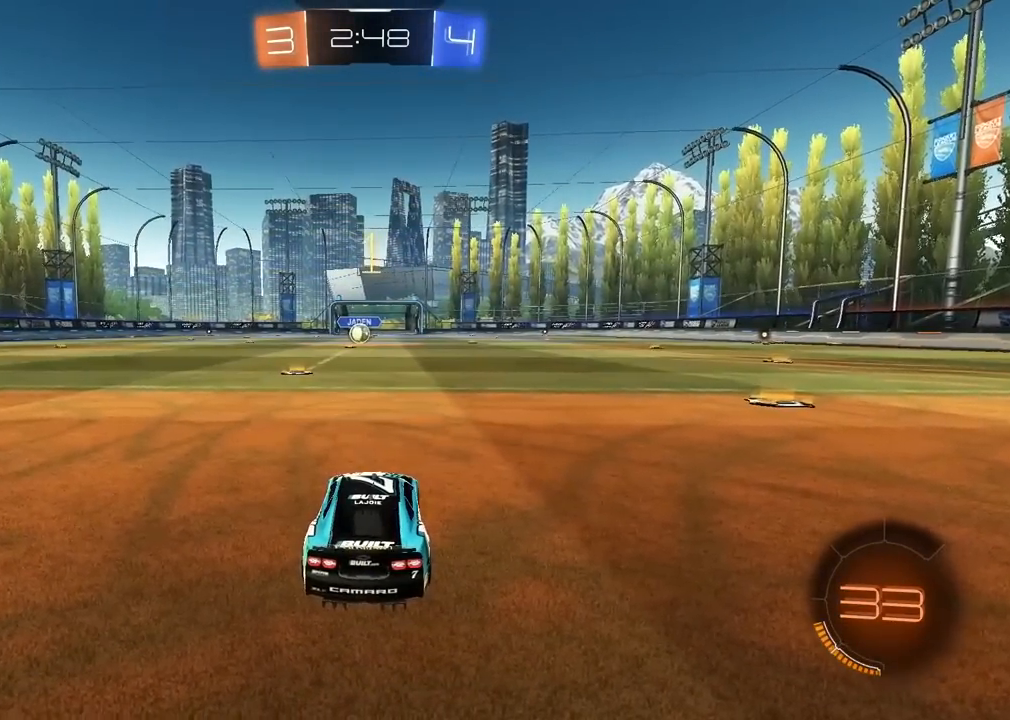
{"dt_ms": 500, "buttons": ["CIRCLE", "R2"], "left_stick": "center", "right_stick": "center", "events": [[150, "CIRCLE", "down"]]}
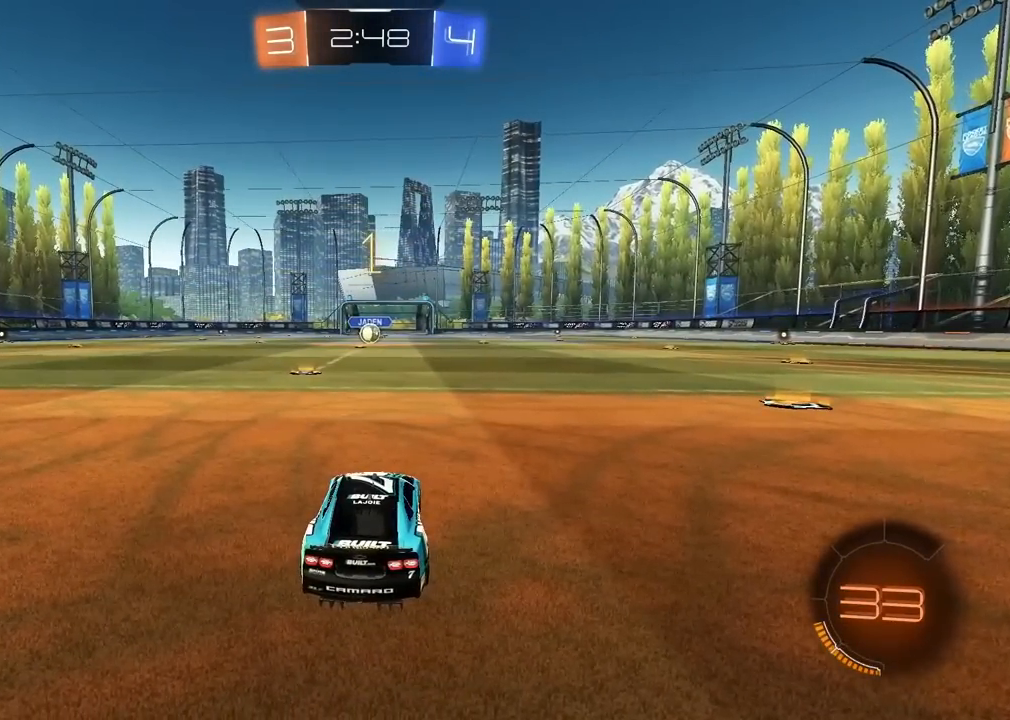
{"dt_ms": 500, "buttons": ["CROSS", "CIRCLE", "R2"], "left_stick": "up", "right_stick": "center", "events": [[367, "CROSS", "down"], [383, "left_stick", "up"], [433, "CROSS", "up"], [500, "CROSS", "down"]]}
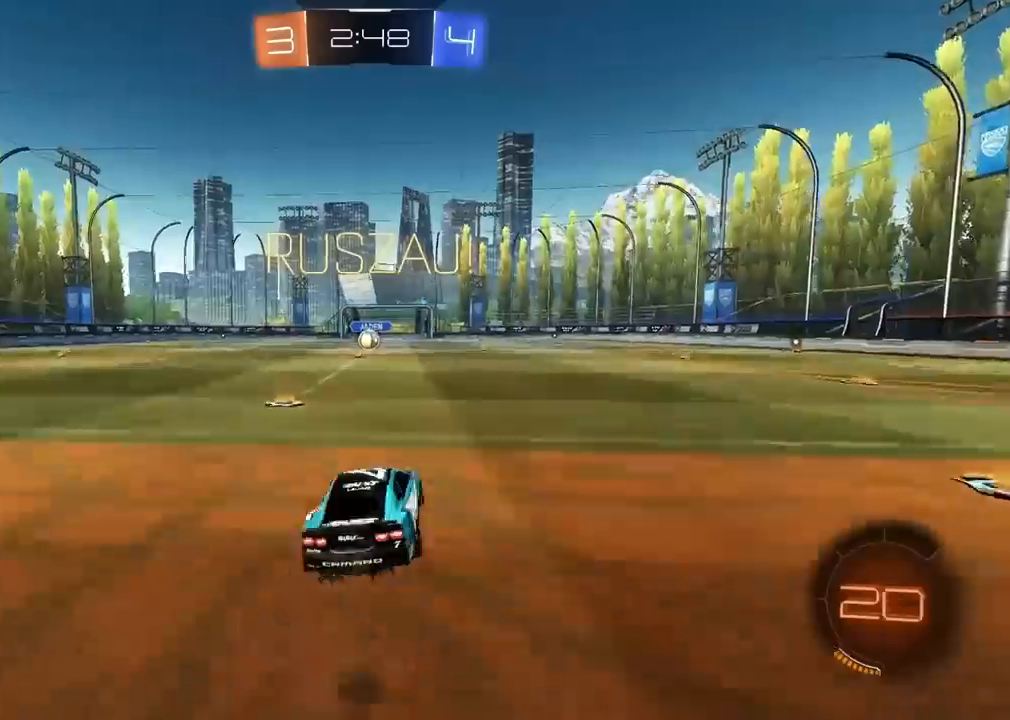
{"dt_ms": 500, "buttons": ["CROSS", "CIRCLE", "R2"], "left_stick": "down-left", "right_stick": "center", "events": [[50, "left_stick", "down-right"], [283, "left_stick", "down-left"]]}
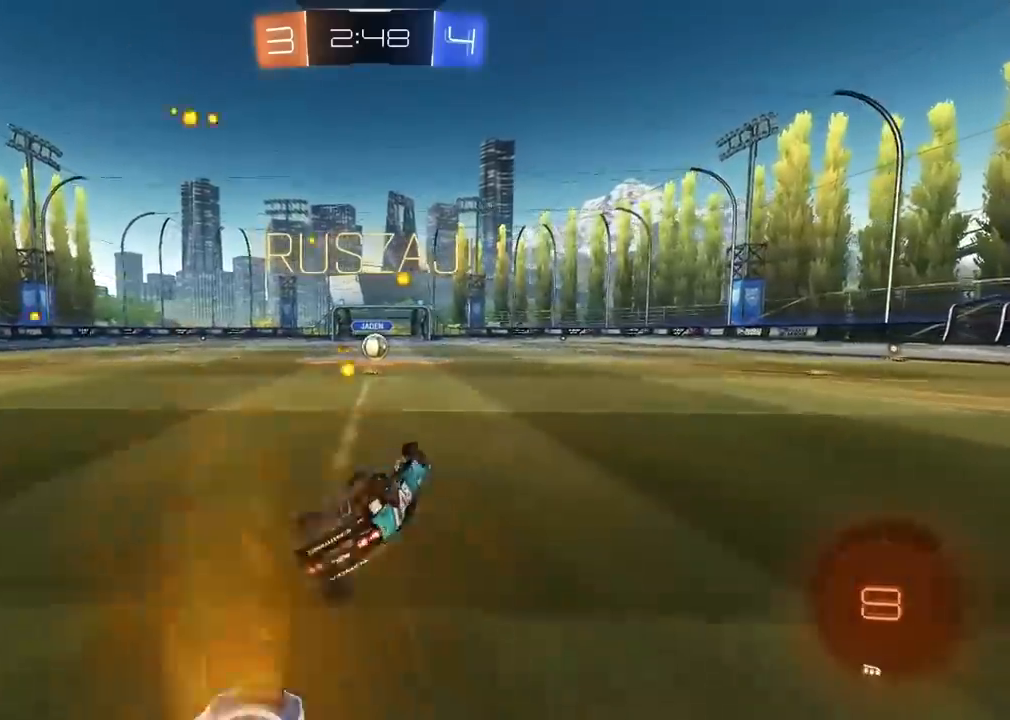
{"dt_ms": 500, "buttons": ["R2"], "left_stick": "center", "right_stick": "center", "events": [[200, "left_stick", "down"], [317, "CROSS", "up"], [333, "left_stick", "center"], [350, "CIRCLE", "up"]]}
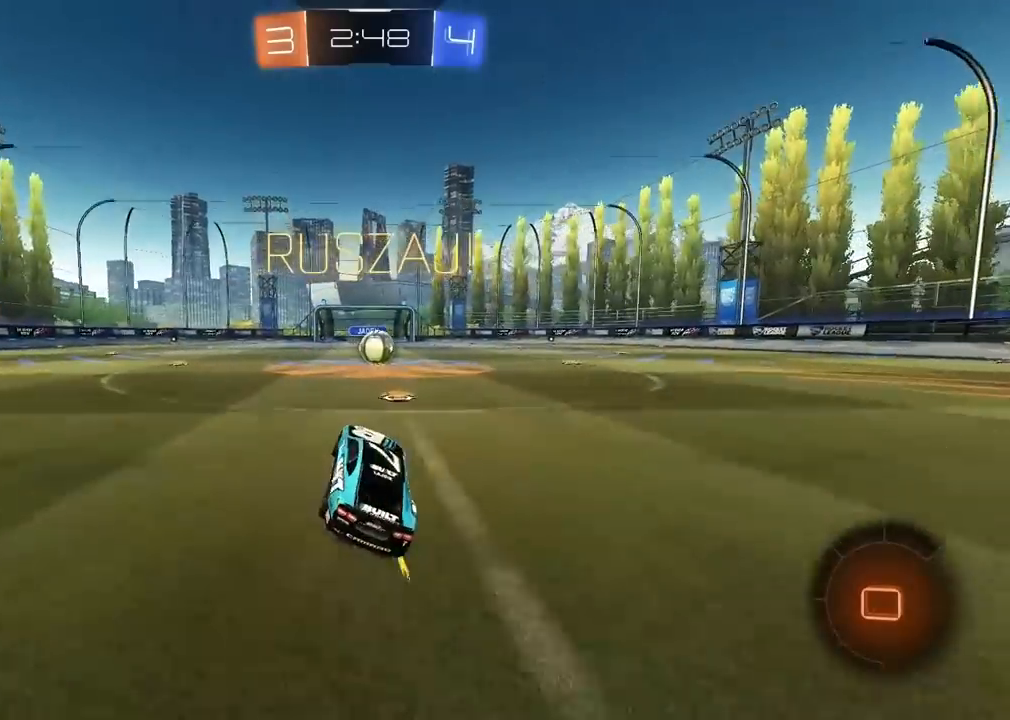
{"dt_ms": 1000, "buttons": ["L2", "R2"], "left_stick": "up-left", "right_stick": "center"}
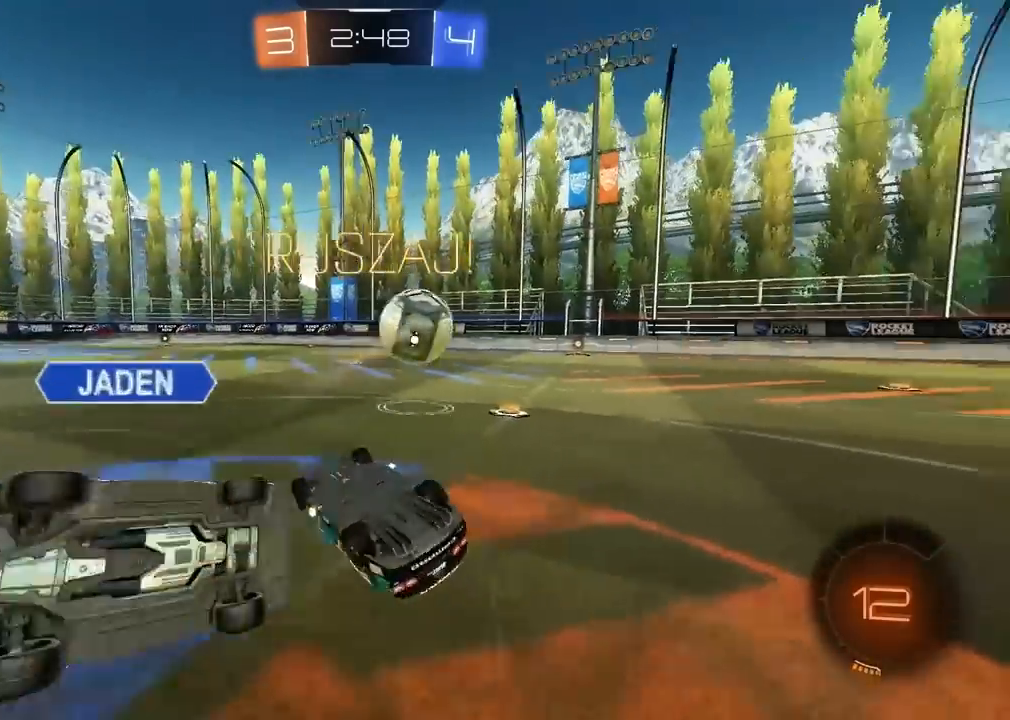
{"dt_ms": 500, "buttons": ["R2"], "left_stick": "up-right", "right_stick": "center", "events": [[100, "left_stick", "up"], [283, "left_stick", "up-right"], [317, "L2", "up"]]}
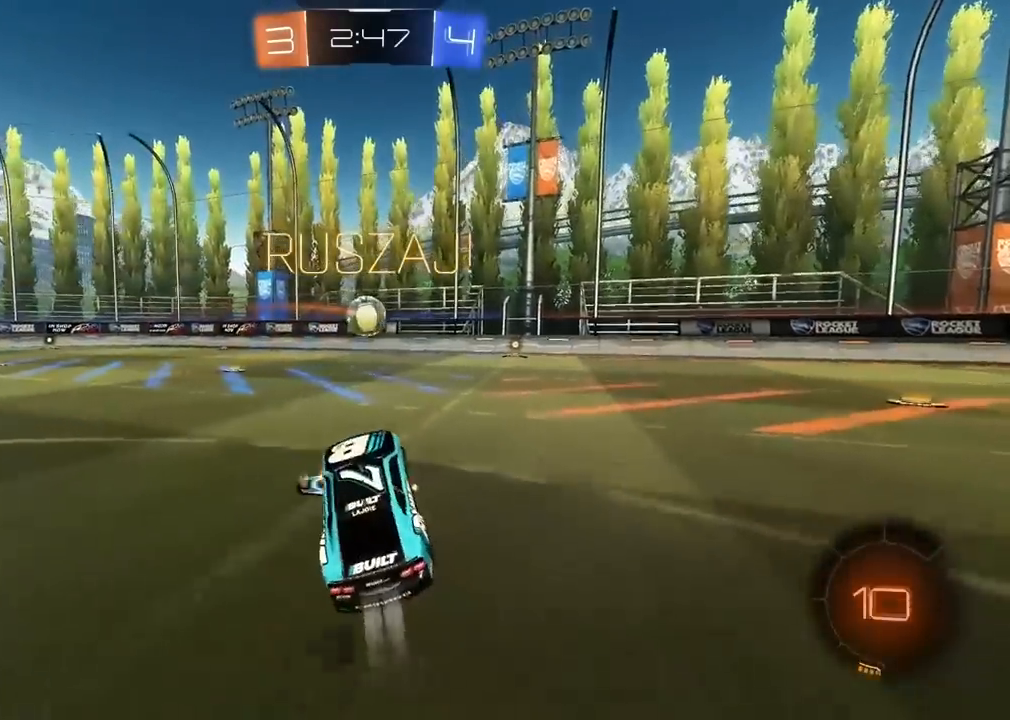
{"dt_ms": 500, "buttons": ["R2"], "left_stick": "center", "right_stick": "center", "events": [[17, "left_stick", "center"]]}
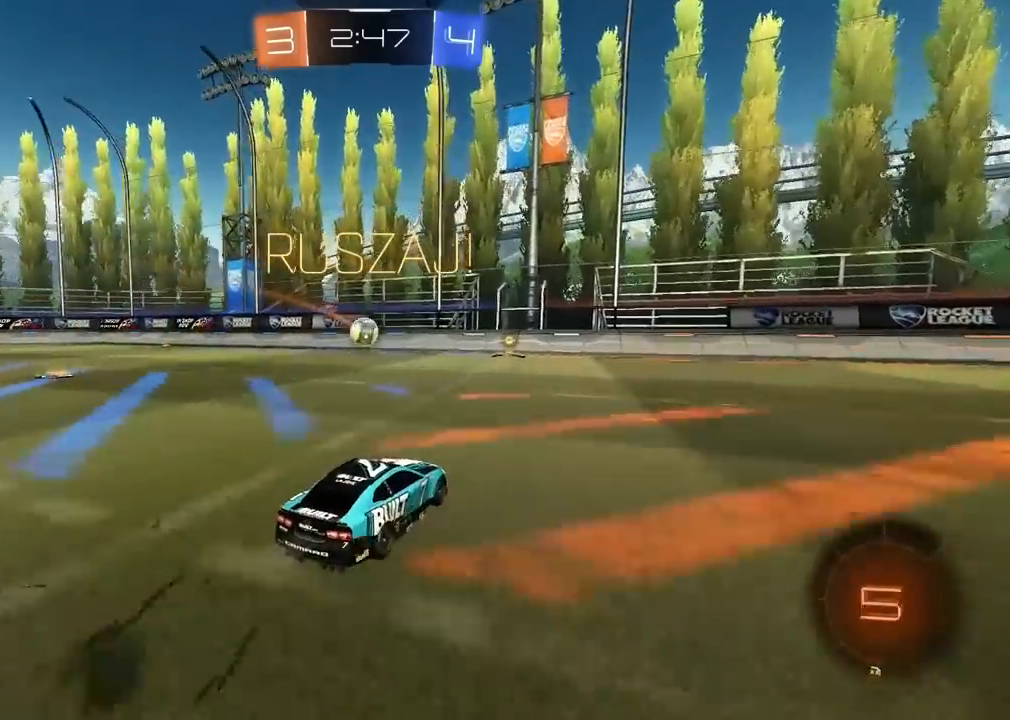
{"dt_ms": 500, "buttons": ["R2"], "left_stick": "center", "right_stick": "center", "events": [[117, "left_stick", "left"], [200, "left_stick", "center"]]}
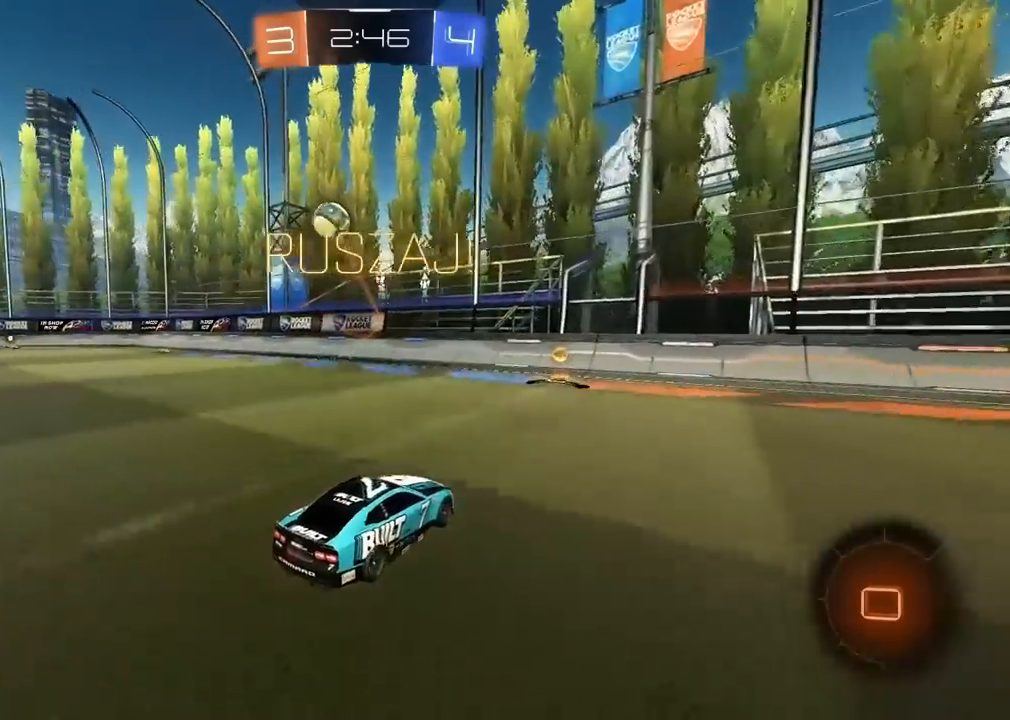
{"dt_ms": 500, "buttons": ["R2"], "left_stick": "center", "right_stick": "center", "events": []}
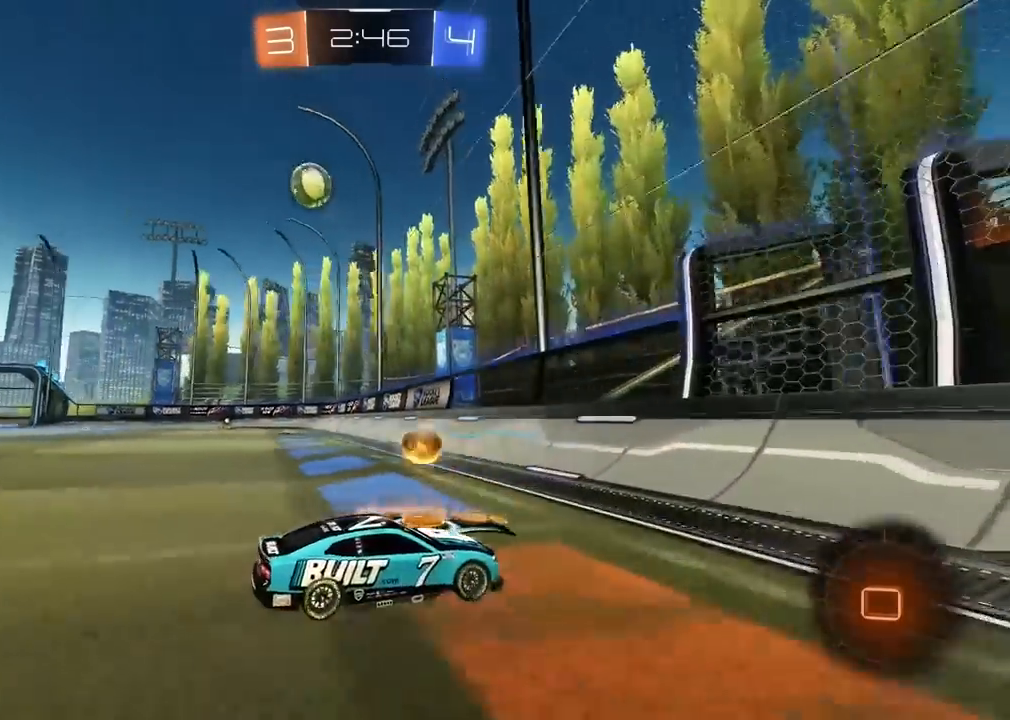
{"dt_ms": 500, "buttons": ["R2"], "left_stick": "left", "right_stick": "center", "events": [[17, "left_stick", "left"]]}
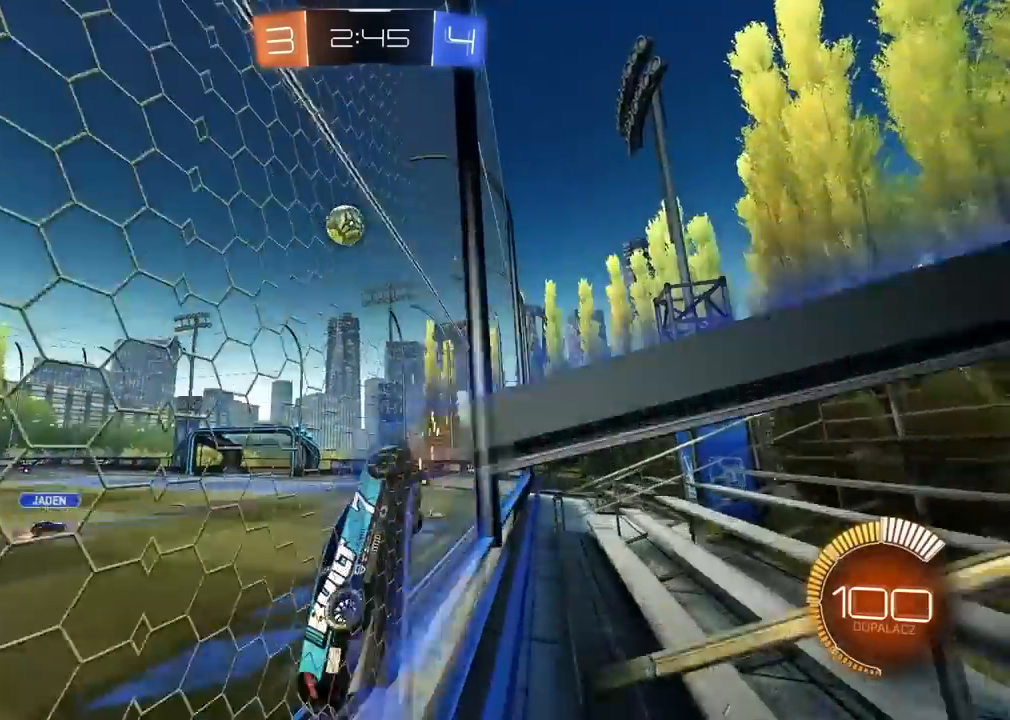
{"dt_ms": 500, "buttons": ["L2", "R2"], "left_stick": "left", "right_stick": "center", "events": [[50, "left_stick", "center"], [150, "CROSS", "down"], [183, "L2", "down"], [200, "left_stick", "down-left"], [350, "CROSS", "up"], [350, "left_stick", "left"]]}
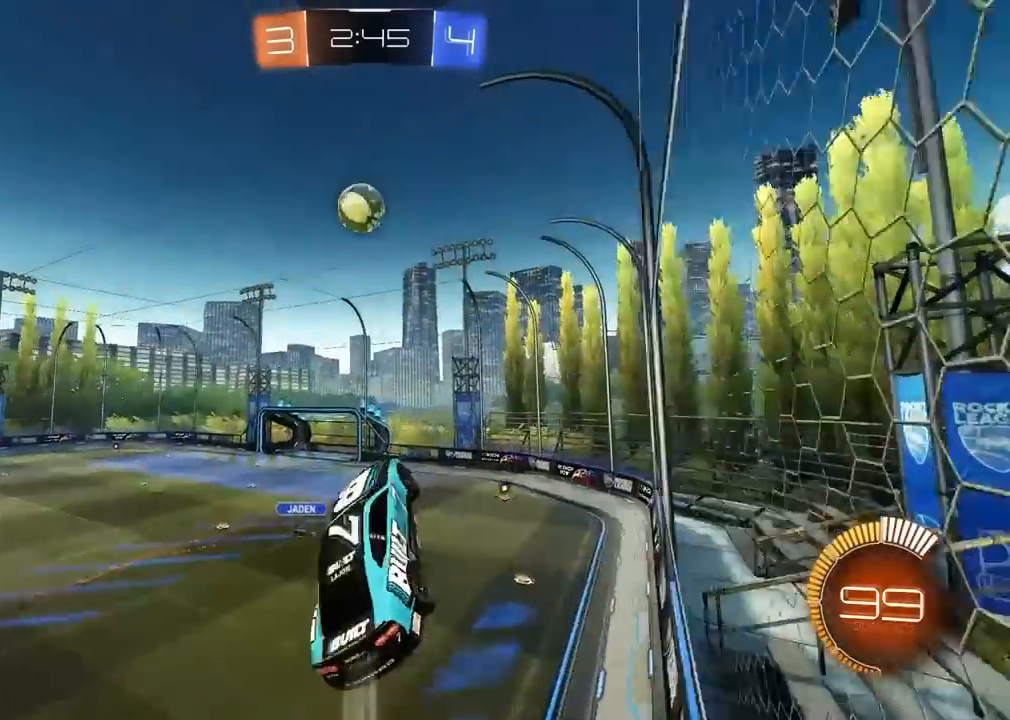
{"dt_ms": 500, "buttons": ["R2"], "left_stick": "up", "right_stick": "center", "events": [[33, "L2", "up"], [50, "left_stick", "up"], [133, "left_stick", "center"], [317, "left_stick", "down"], [467, "left_stick", "up"]]}
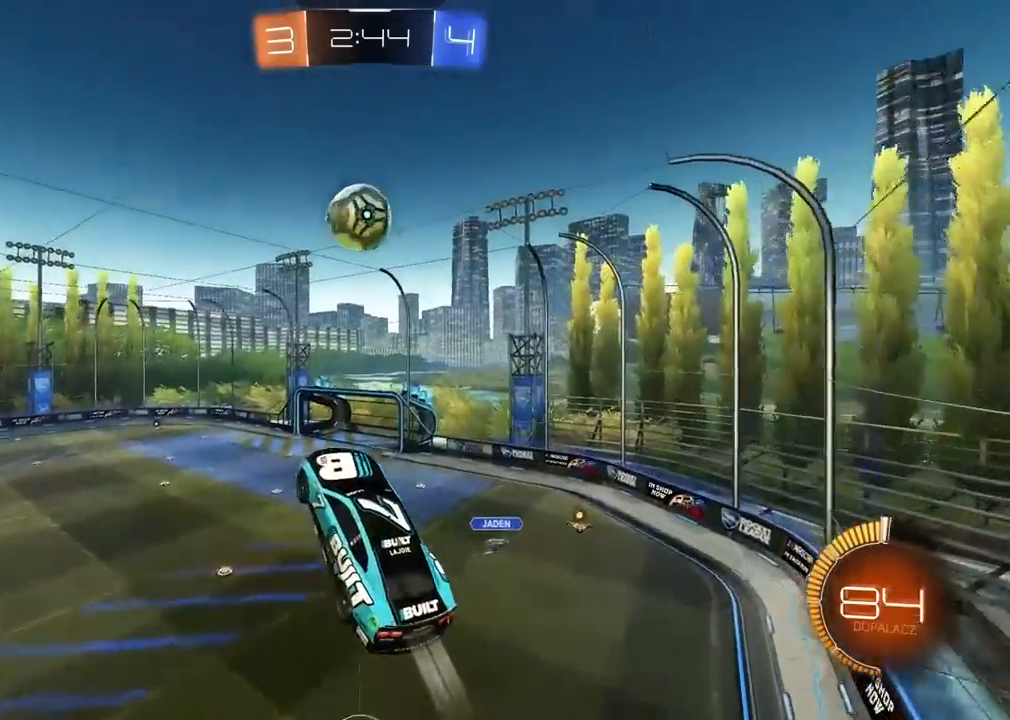
{"dt_ms": 500, "buttons": ["R2"], "left_stick": "up", "right_stick": "center", "events": [[233, "left_stick", "center"], [300, "left_stick", "down"], [450, "left_stick", "center"], [500, "left_stick", "up"]]}
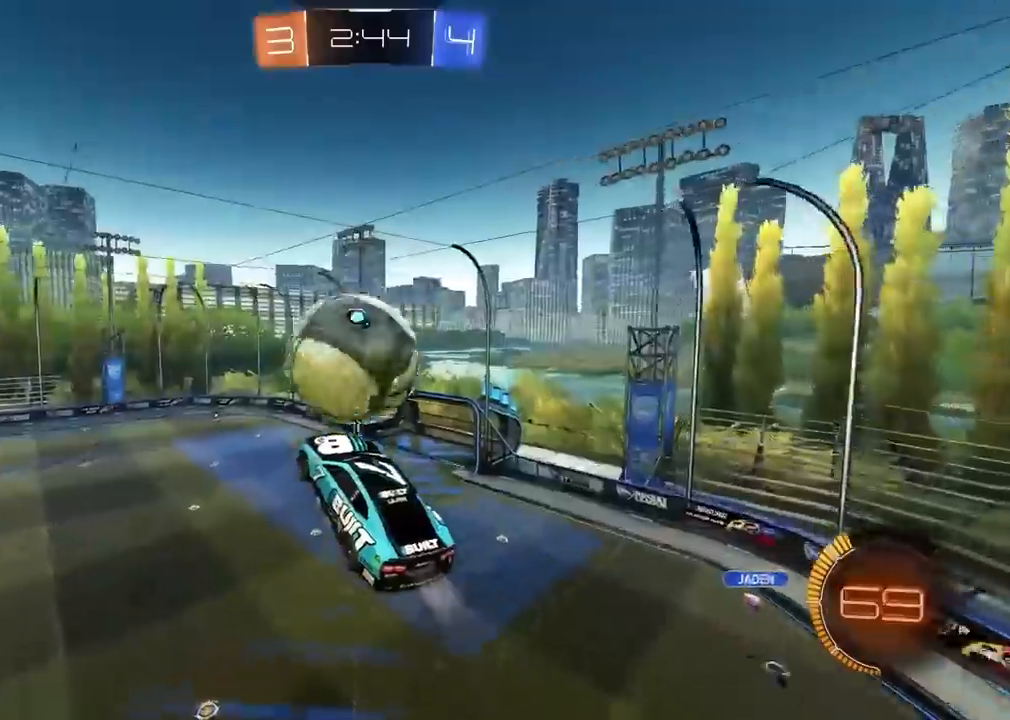
{"dt_ms": 500, "buttons": [], "left_stick": "center", "right_stick": "center", "events": [[17, "L3", "down"], [33, "CROSS", "down"], [50, "SQUARE", "down"], [183, "L3", "up"], [183, "SQUARE", "up"], [200, "left_stick", "center"], [233, "CROSS", "up"], [467, "R2", "up"]]}
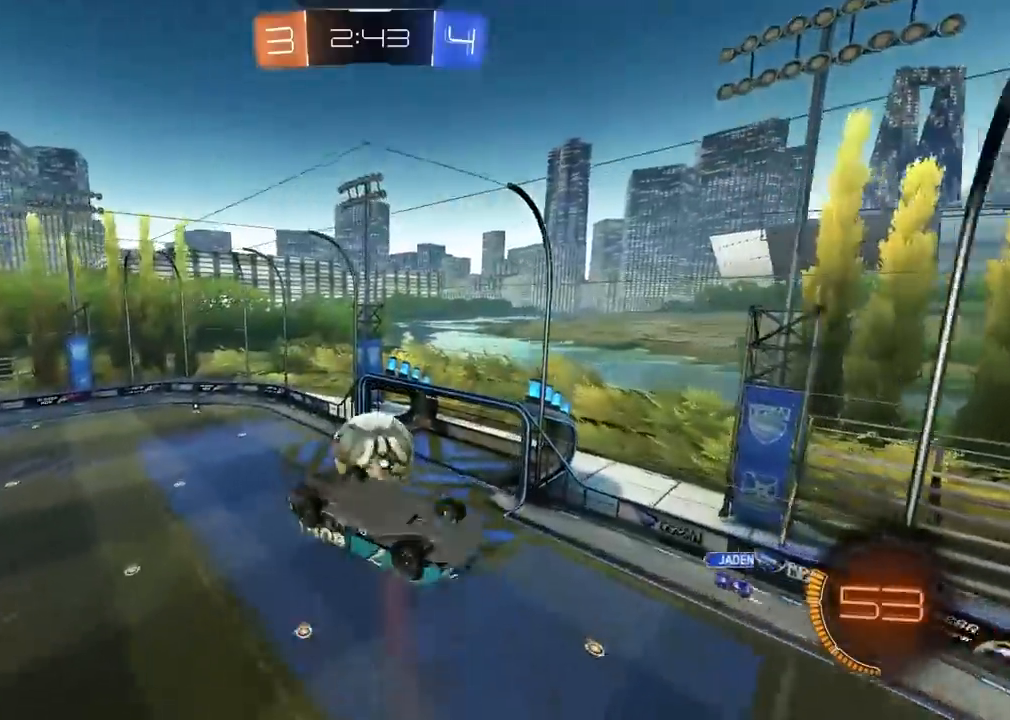
{"dt_ms": 500, "buttons": [], "left_stick": "center", "right_stick": "center", "events": [[317, "left_stick", "up-left"], [483, "left_stick", "center"]]}
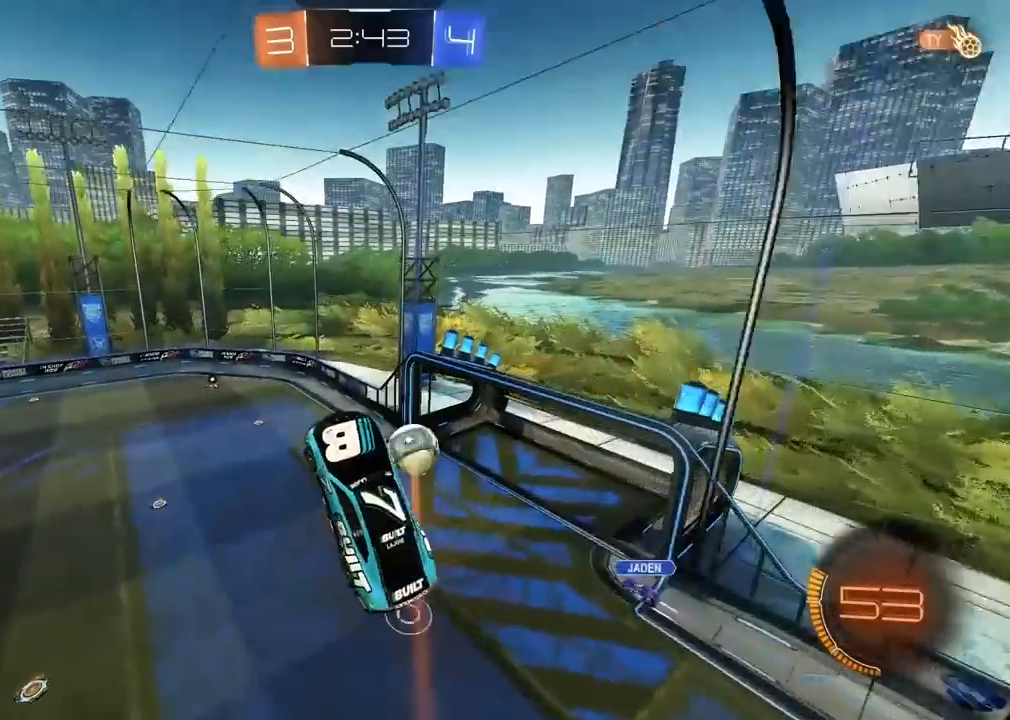
{"dt_ms": 500, "buttons": [], "left_stick": "center", "right_stick": "down", "events": [[17, "right_stick", "down"]]}